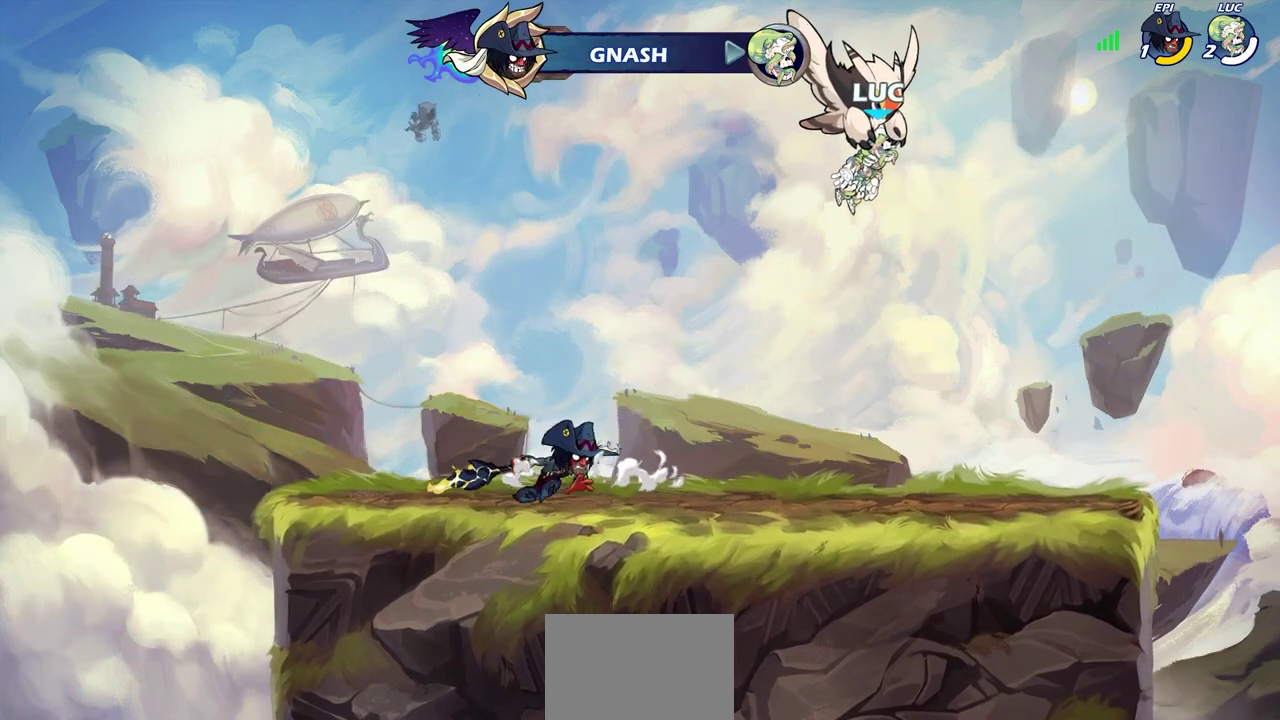
Gameplay with a controller (PlayStation layout); each line is a JSON object with the inputs held at the frame after it (dt_ms = milliseconds from this image to that frame). "events" lists button and stick changes between this image and that frame as [ms after this image, input, new state], when the widget could be followed in between.
{"dt_ms": 300, "buttons": [], "left_stick": "center", "right_stick": "center"}
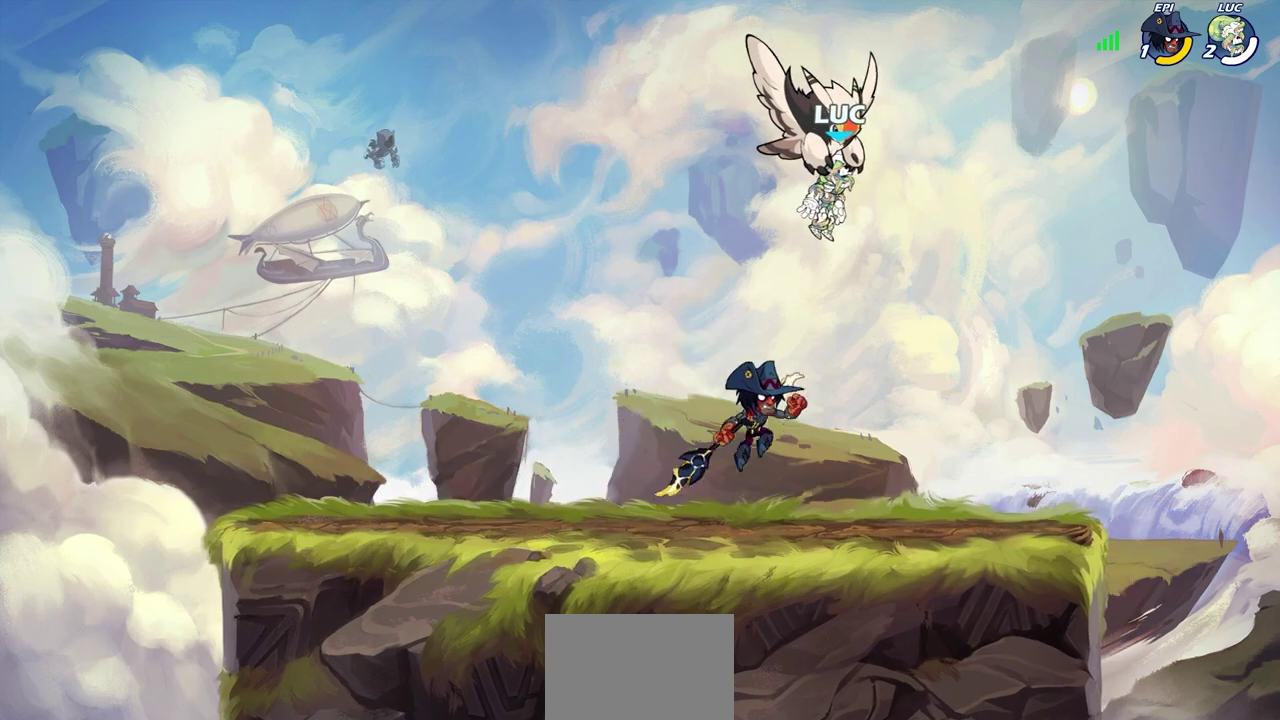
{"dt_ms": 800, "buttons": [], "left_stick": "center", "right_stick": "center", "events": []}
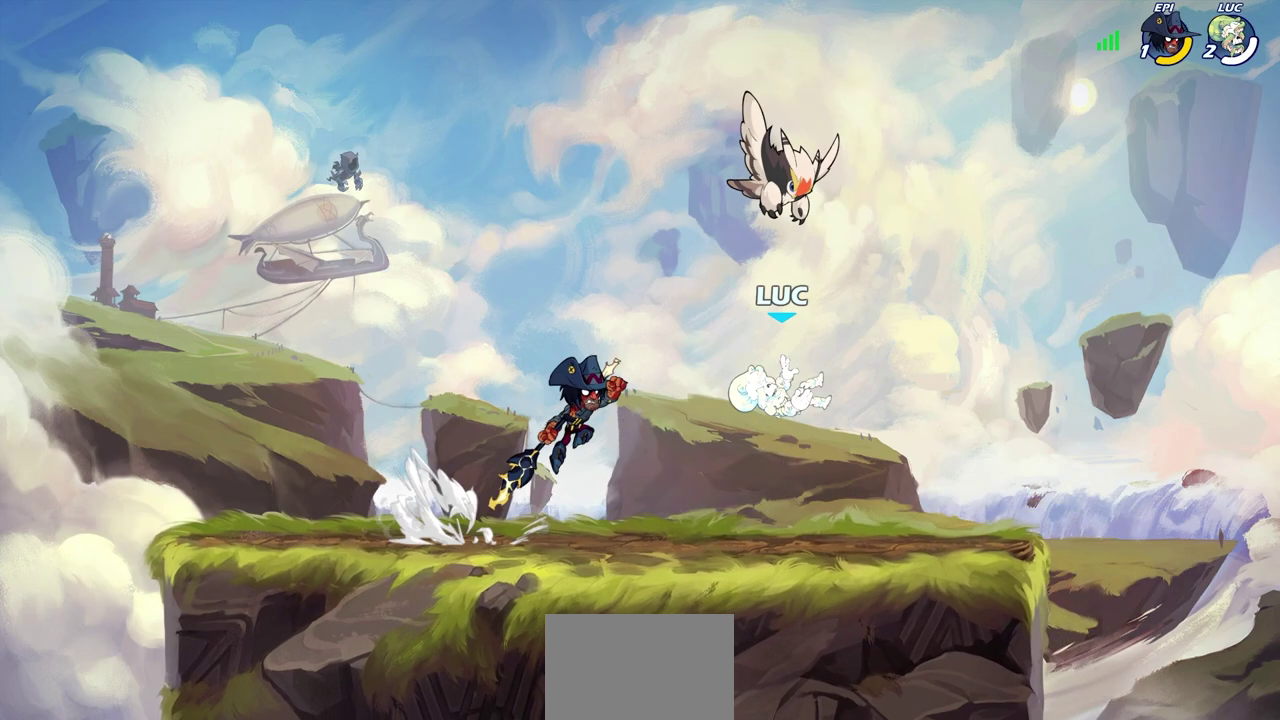
{"dt_ms": 400, "buttons": ["R2"], "left_stick": "left", "right_stick": "center", "events": [[67, "left_stick", "left"], [383, "R2", "down"]]}
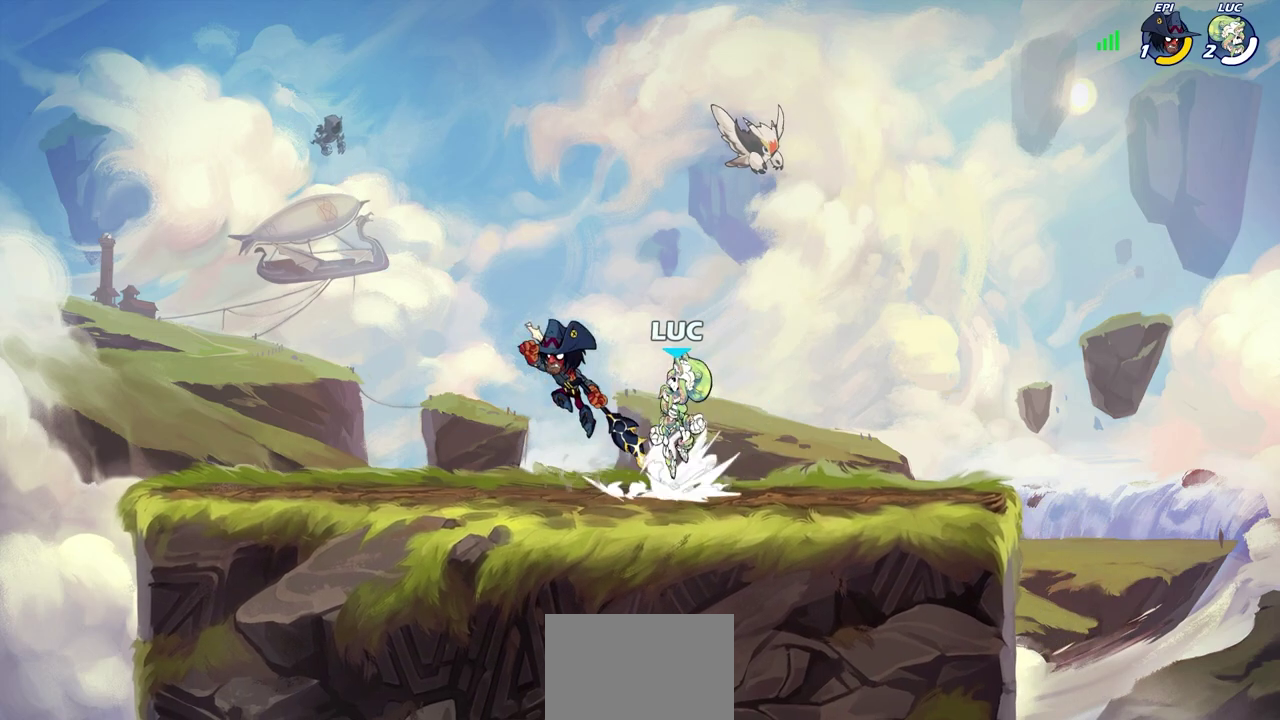
{"dt_ms": 300, "buttons": ["SQUARE", "R2"], "left_stick": "down-left", "right_stick": "center", "events": [[17, "CROSS", "down"], [50, "left_stick", "up-left"], [117, "CROSS", "up"], [117, "R2", "up"], [183, "left_stick", "down-left"], [217, "R2", "down"], [233, "SQUARE", "down"]]}
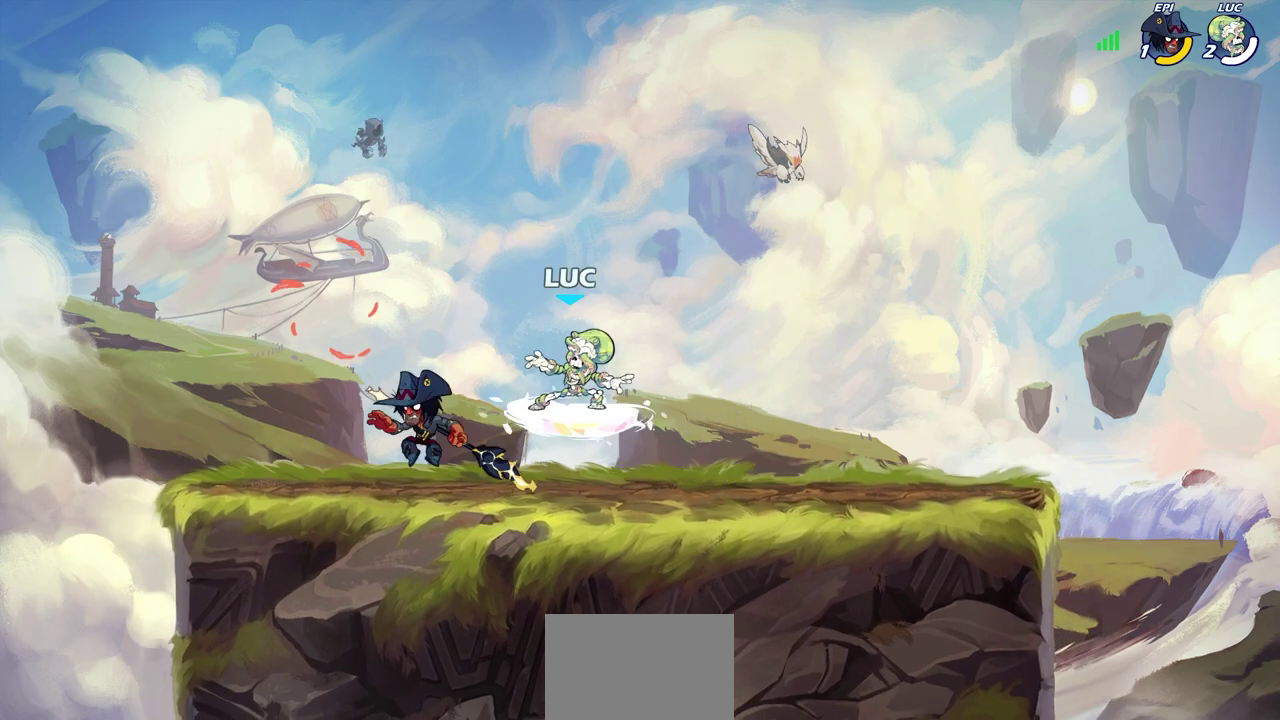
{"dt_ms": 700, "buttons": [], "left_stick": "up-left", "right_stick": "center", "events": [[17, "SQUARE", "up"], [33, "R2", "up"], [50, "left_stick", "center"], [367, "left_stick", "up-left"], [517, "CROSS", "down"], [650, "CROSS", "up"]]}
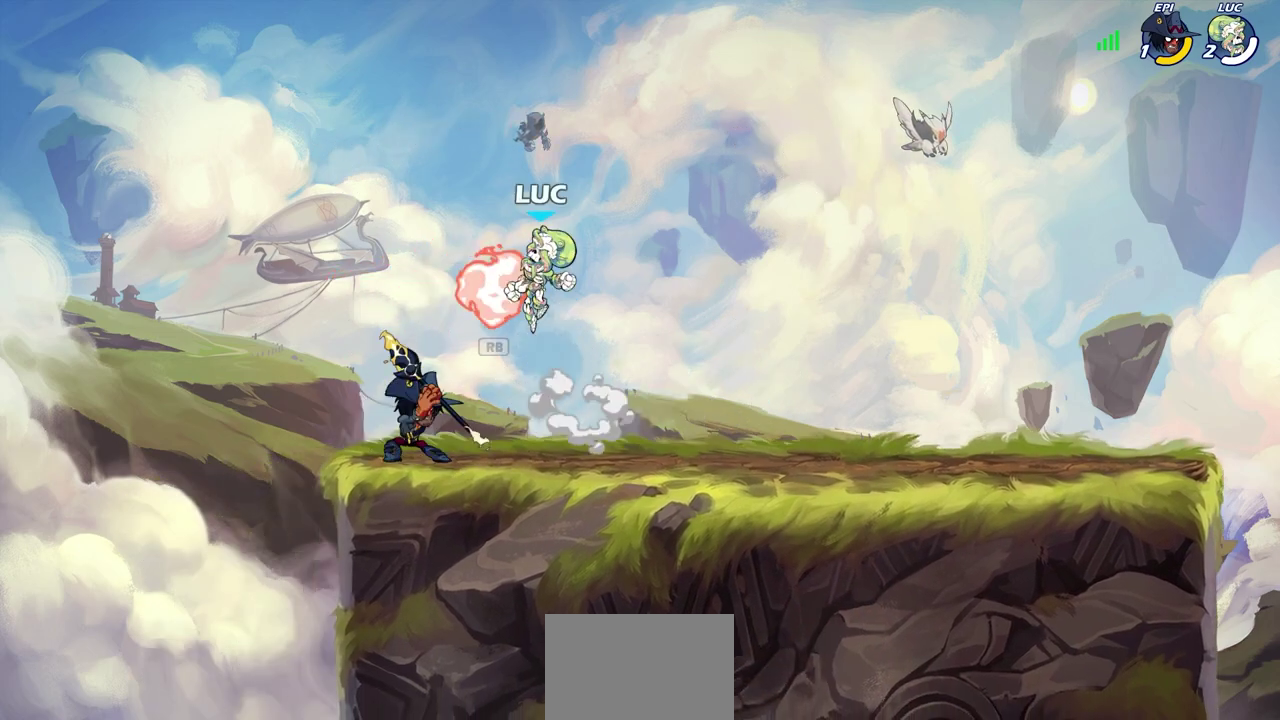
{"dt_ms": 700, "buttons": [], "left_stick": "up-left", "right_stick": "center", "events": [[67, "left_stick", "down-left"], [167, "left_stick", "down"], [267, "left_stick", "down-left"], [333, "left_stick", "left"], [383, "left_stick", "up-left"], [433, "left_stick", "up-right"], [483, "left_stick", "right"], [600, "left_stick", "up-left"]]}
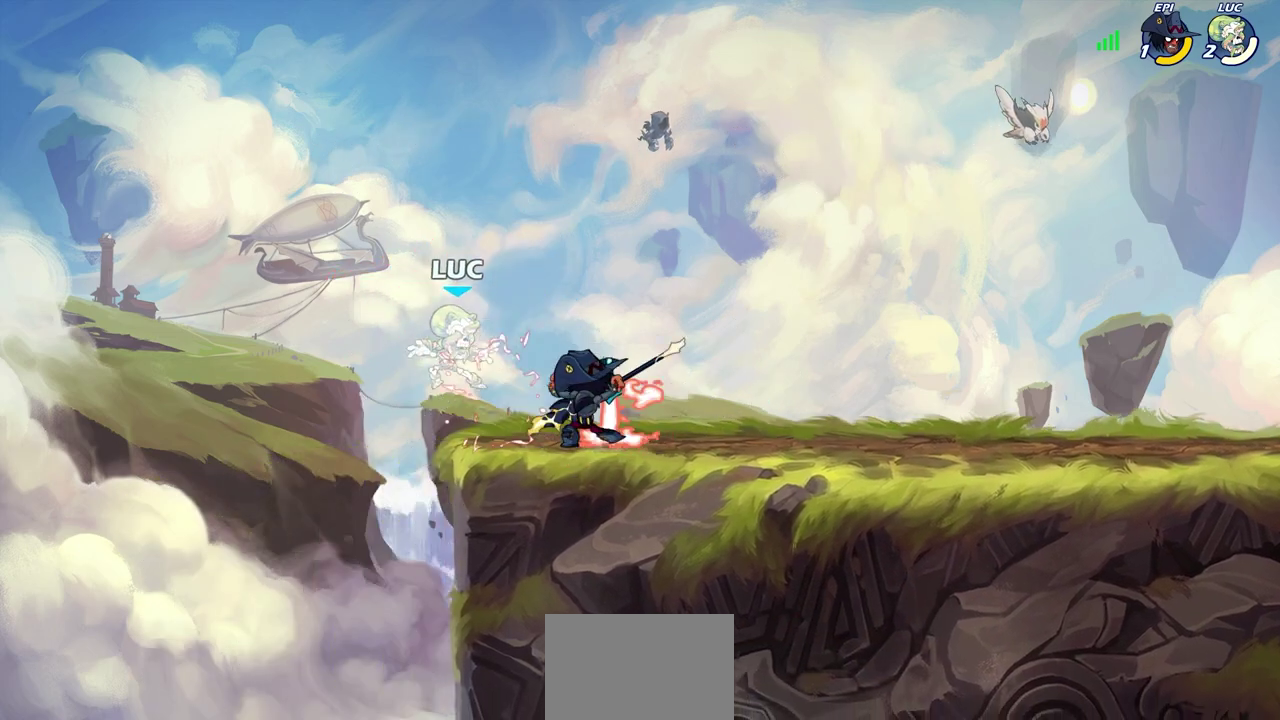
{"dt_ms": 300, "buttons": [], "left_stick": "left", "right_stick": "center", "events": [[83, "left_stick", "center"], [283, "left_stick", "left"]]}
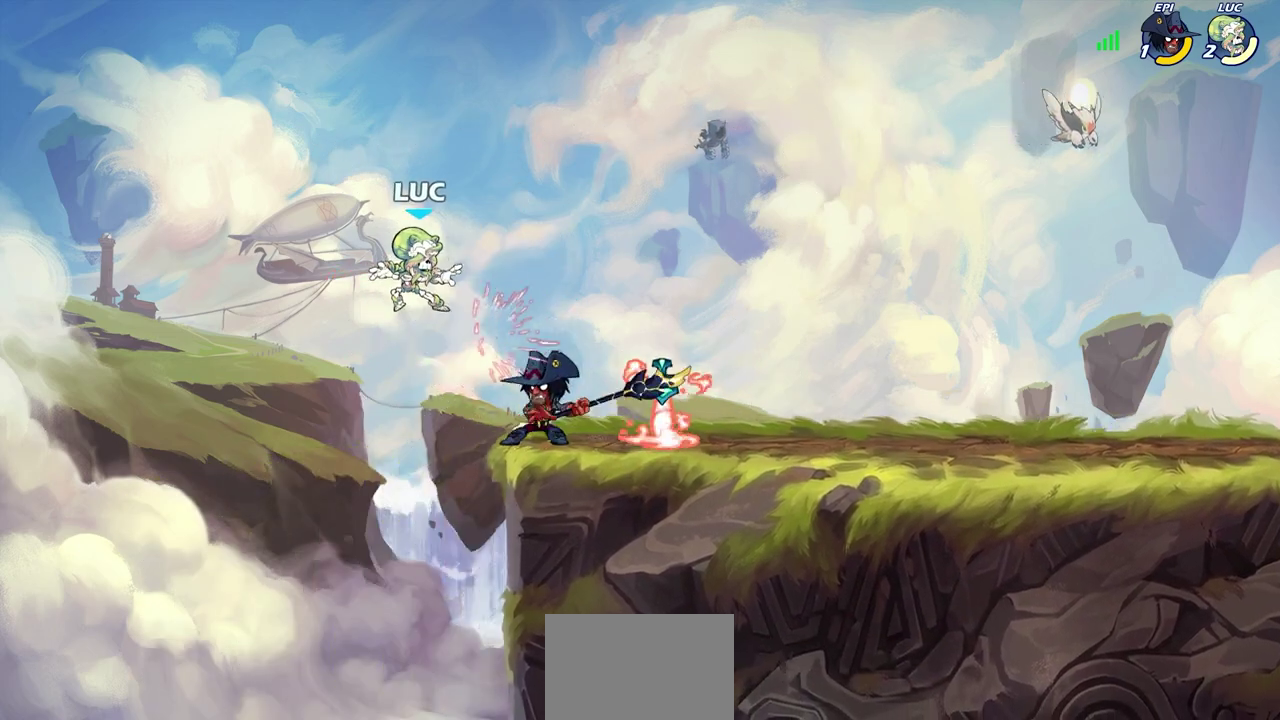
{"dt_ms": 300, "buttons": ["R2"], "left_stick": "up-right", "right_stick": "center", "events": [[100, "left_stick", "up"], [200, "left_stick", "up-right"], [217, "R2", "down"]]}
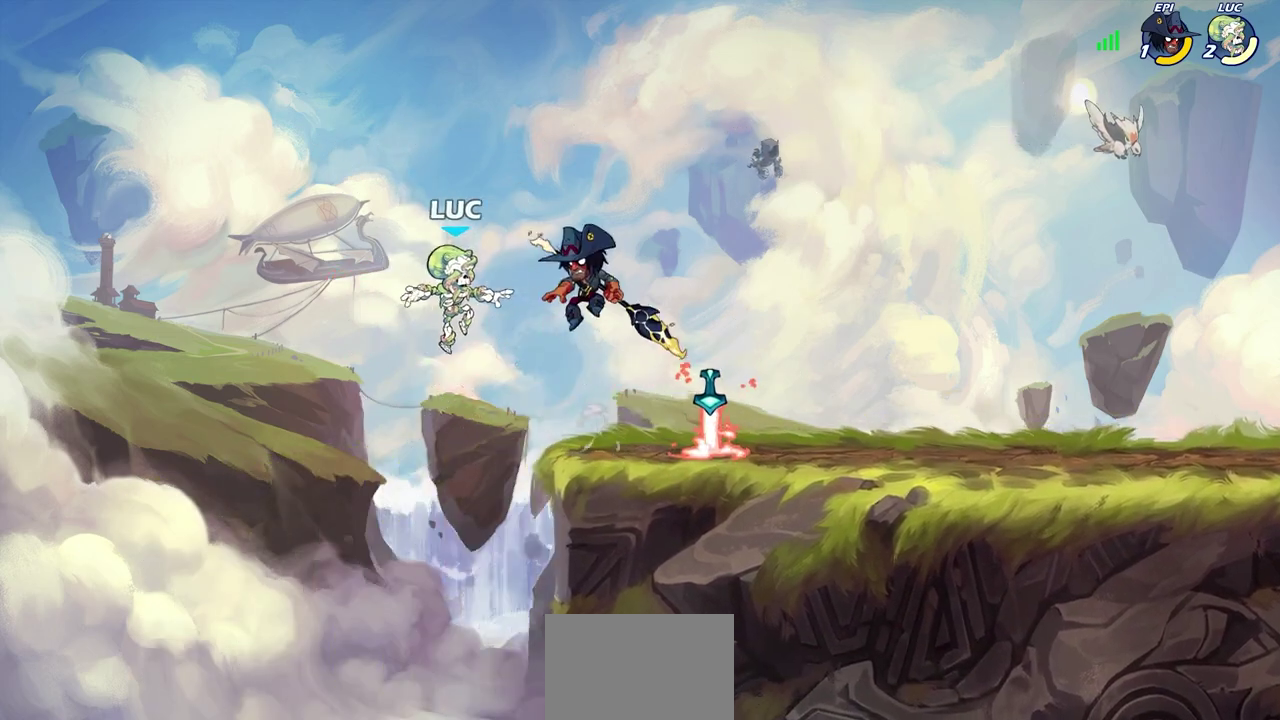
{"dt_ms": 900, "buttons": [], "left_stick": "center", "right_stick": "center", "events": [[100, "R2", "up"], [183, "left_stick", "right"], [533, "R1", "down"], [550, "left_stick", "up-right"], [617, "R1", "up"], [650, "left_stick", "up-left"], [683, "SQUARE", "down"], [717, "left_stick", "center"], [750, "SQUARE", "up"]]}
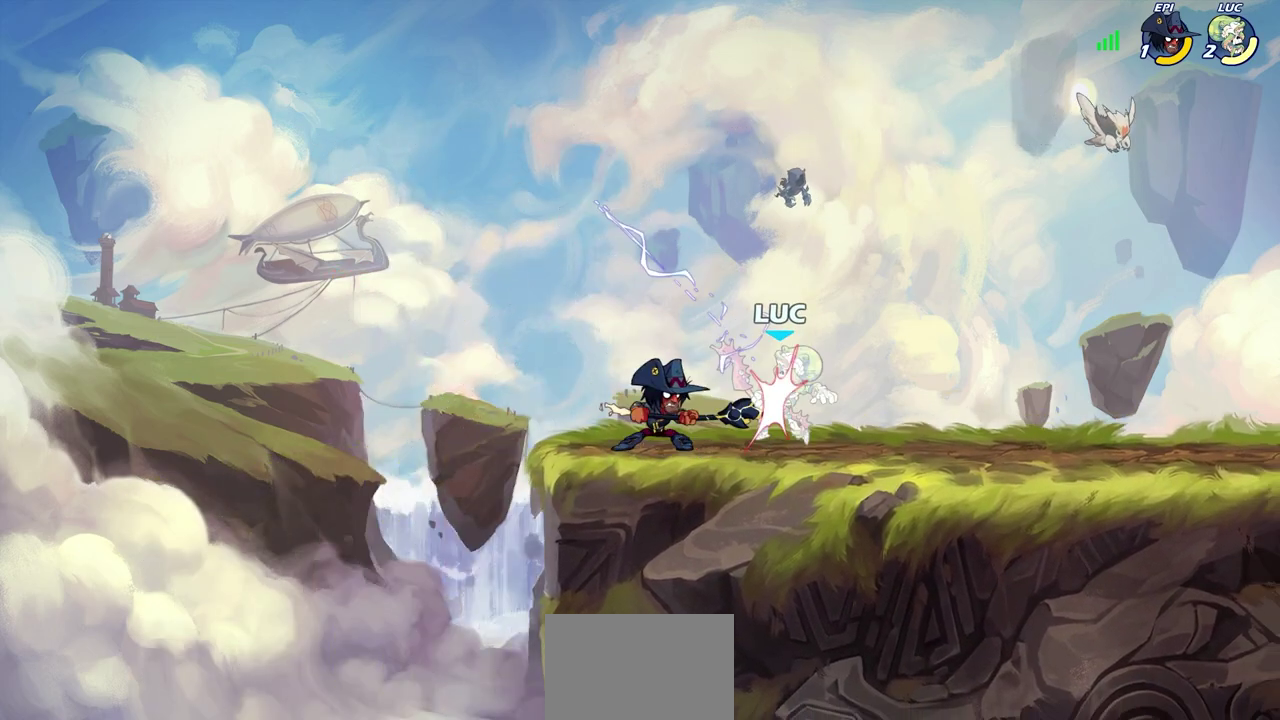
{"dt_ms": 300, "buttons": [], "left_stick": "center", "right_stick": "center", "events": [[17, "SQUARE", "down"], [100, "SQUARE", "up"]]}
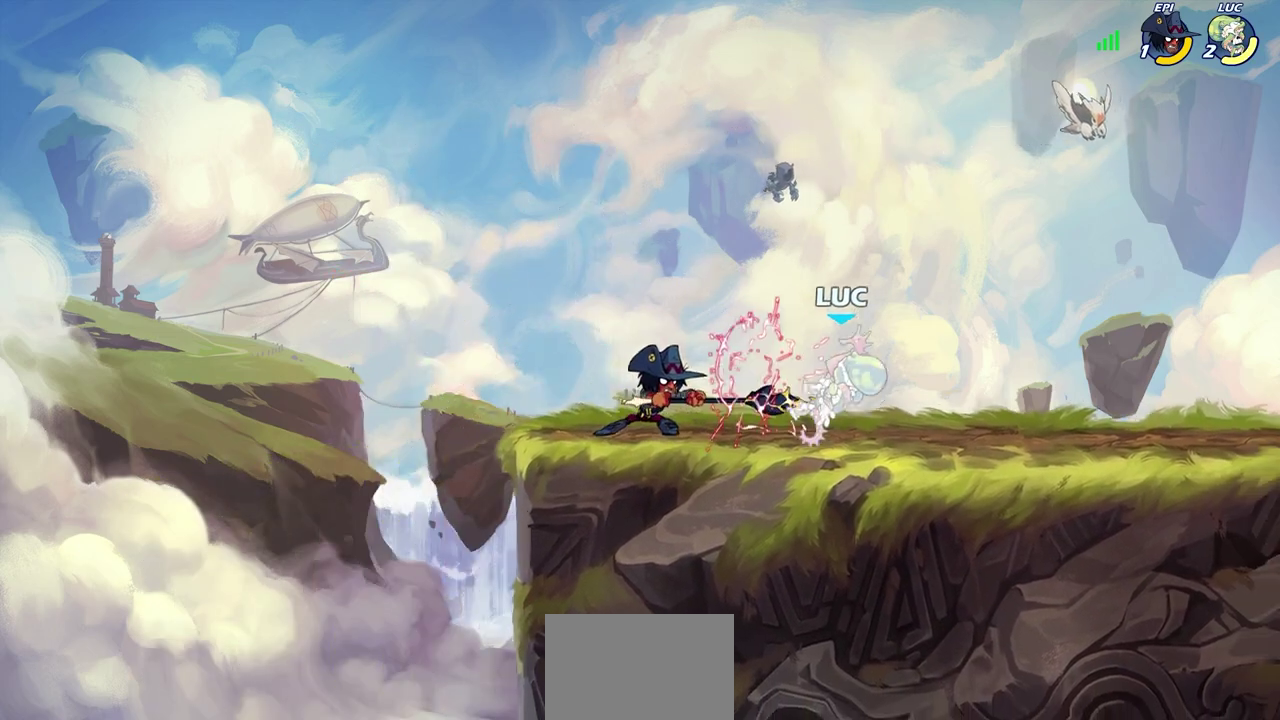
{"dt_ms": 400, "buttons": ["SQUARE"], "left_stick": "down-left", "right_stick": "center", "events": [[150, "left_stick", "right"], [250, "CROSS", "down"], [333, "left_stick", "down-left"], [367, "CROSS", "up"], [383, "SQUARE", "down"]]}
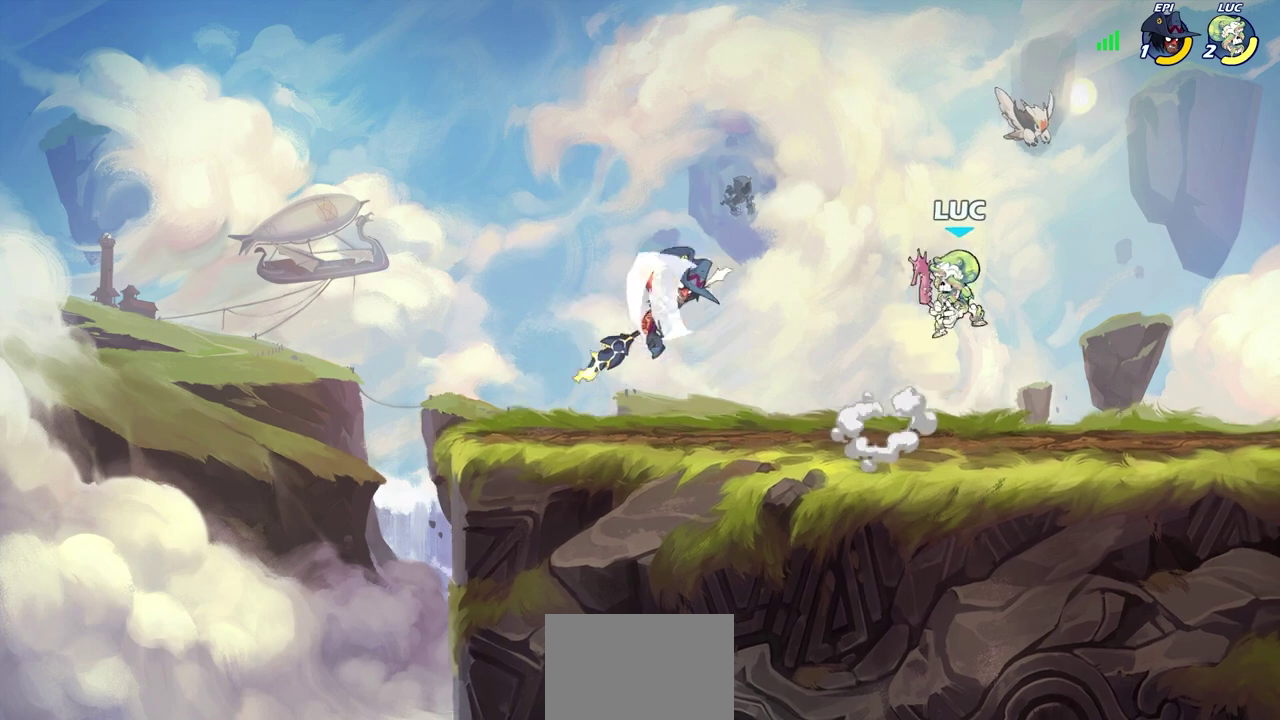
{"dt_ms": 700, "buttons": [], "left_stick": "left", "right_stick": "center", "events": [[50, "SQUARE", "up"], [67, "left_stick", "center"], [533, "left_stick", "left"], [617, "R2", "down"], [683, "R2", "up"]]}
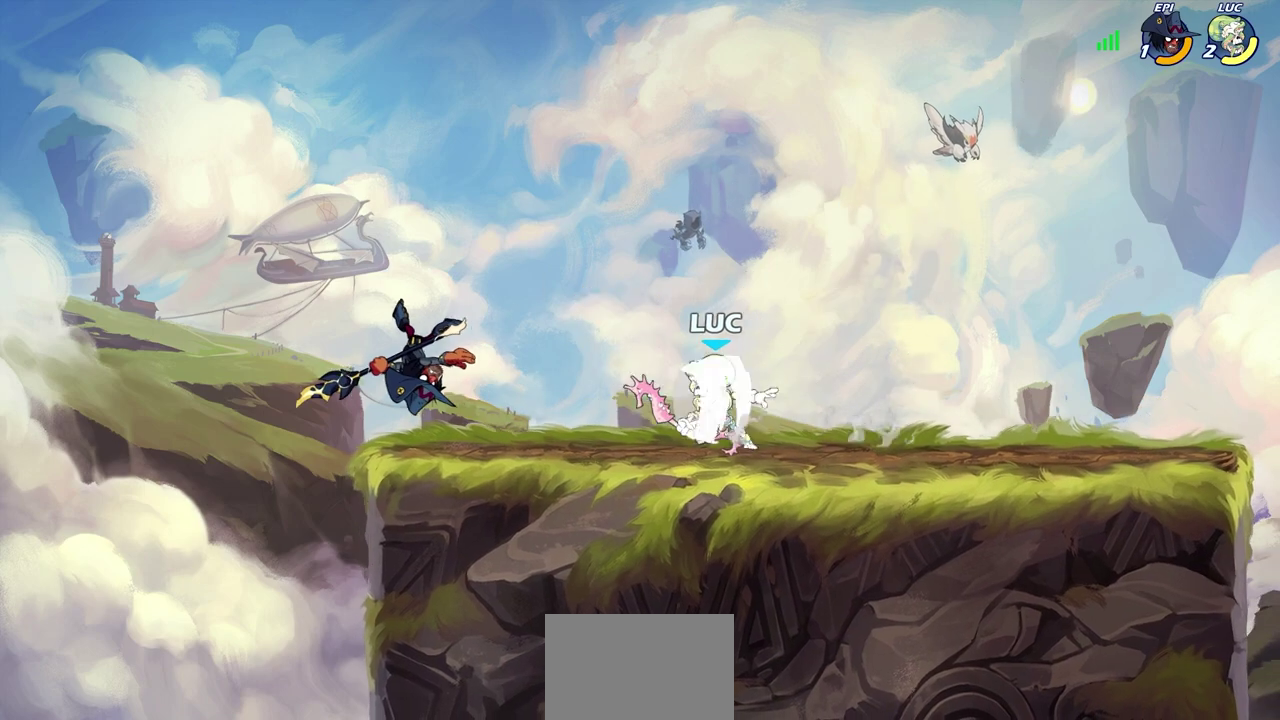
{"dt_ms": 400, "buttons": [], "left_stick": "center", "right_stick": "center", "events": [[67, "left_stick", "center"], [133, "SQUARE", "down"], [217, "SQUARE", "up"]]}
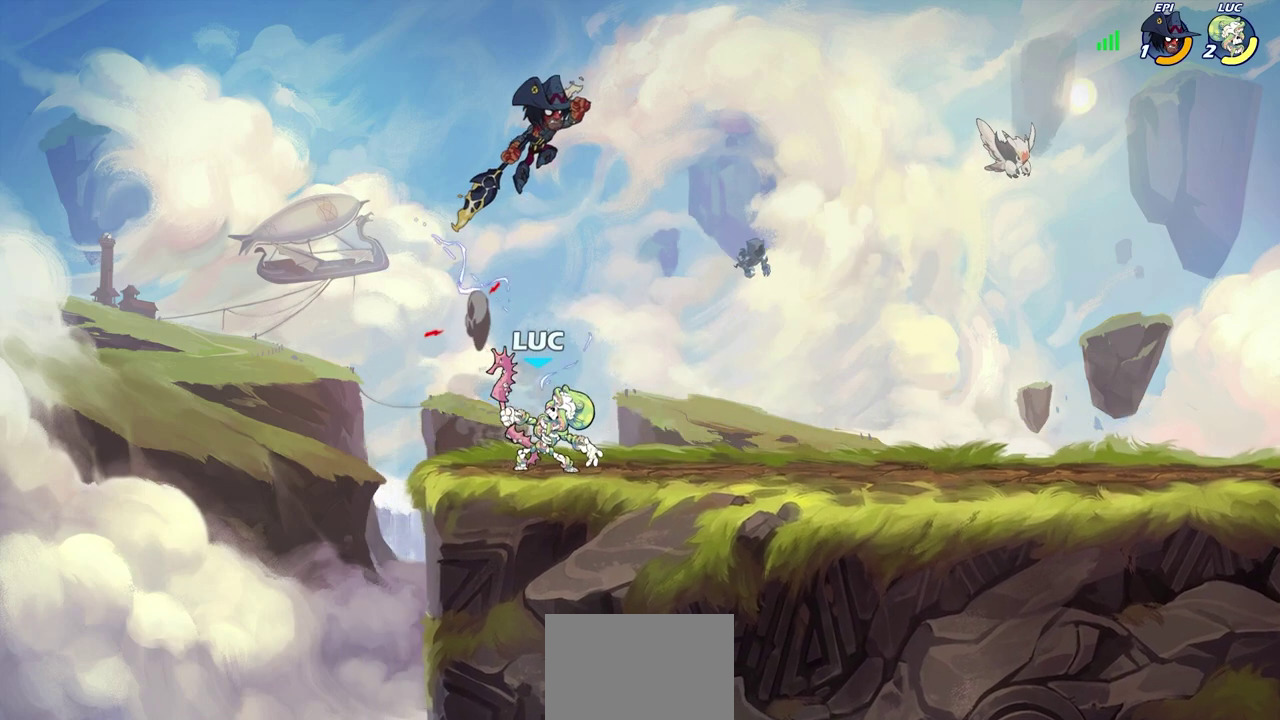
{"dt_ms": 400, "buttons": ["R2"], "left_stick": "center", "right_stick": "center", "events": [[250, "left_stick", "right"], [333, "left_stick", "center"], [383, "R2", "down"]]}
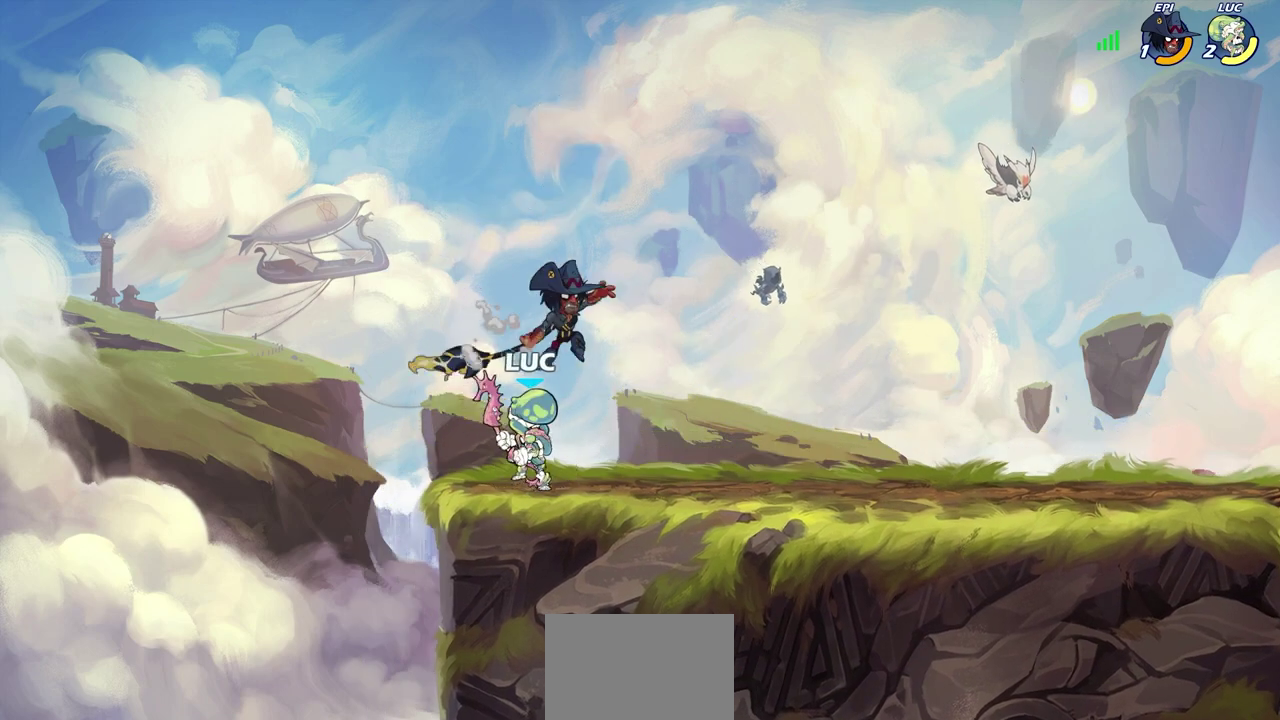
{"dt_ms": 700, "buttons": [], "left_stick": "down-left", "right_stick": "center", "events": [[333, "R2", "up"], [600, "left_stick", "left"], [650, "left_stick", "down-left"]]}
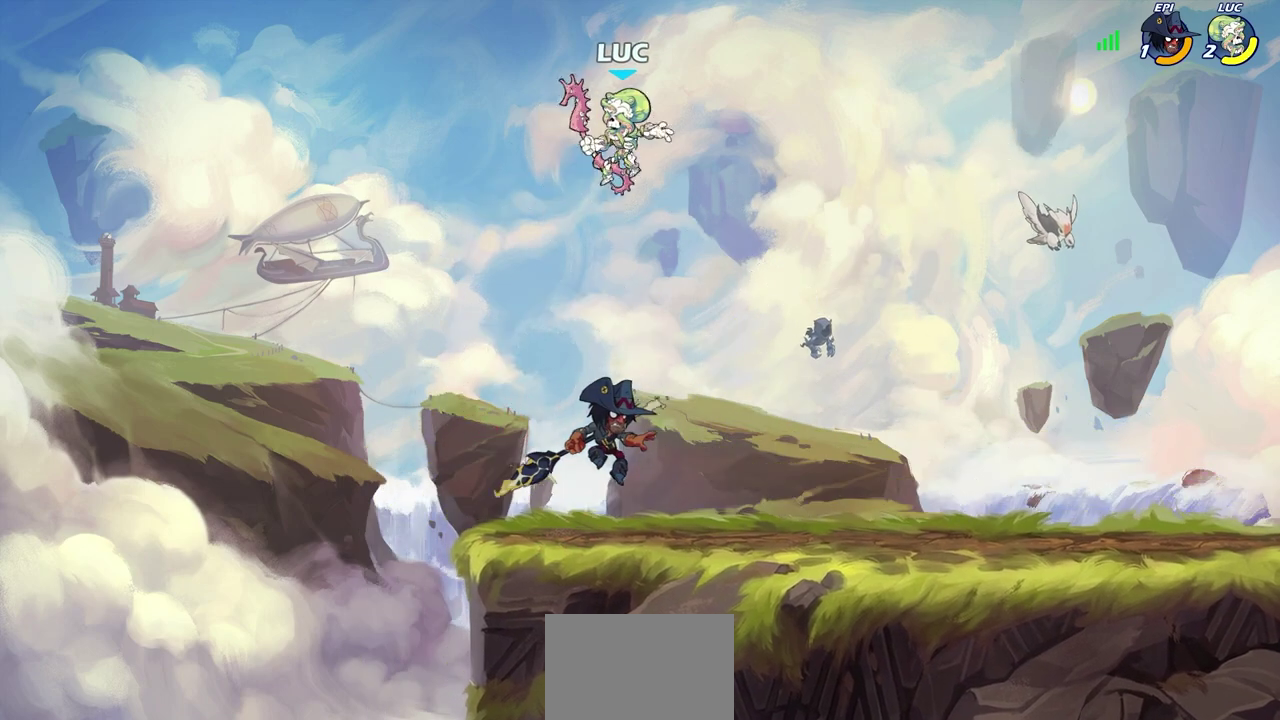
{"dt_ms": 400, "buttons": ["R2"], "left_stick": "down", "right_stick": "center", "events": [[217, "left_stick", "down-right"], [367, "left_stick", "down"], [400, "R2", "down"]]}
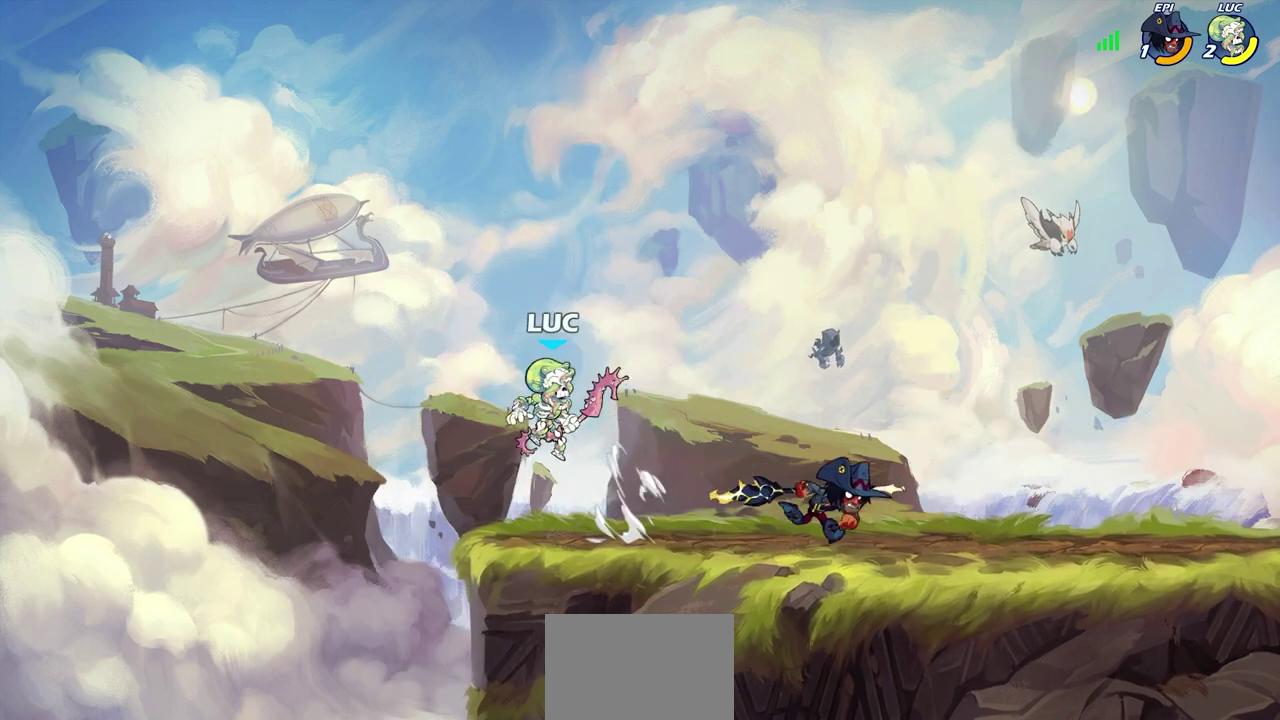
{"dt_ms": 400, "buttons": [], "left_stick": "center", "right_stick": "center", "events": [[17, "CIRCLE", "down"], [100, "CIRCLE", "up"], [117, "left_stick", "center"], [133, "R2", "up"]]}
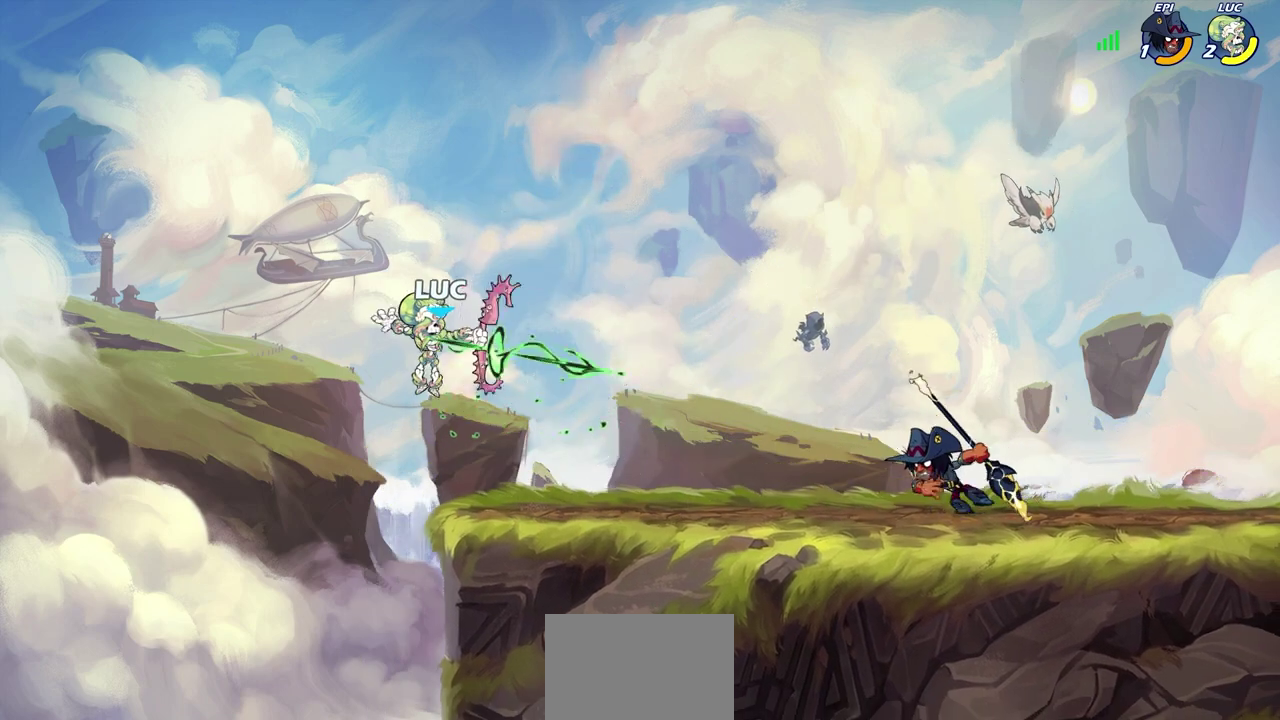
{"dt_ms": 700, "buttons": [], "left_stick": "up-right", "right_stick": "center", "events": [[300, "left_stick", "left"], [367, "left_stick", "down-left"], [567, "left_stick", "left"], [617, "left_stick", "up-left"], [700, "left_stick", "up-right"]]}
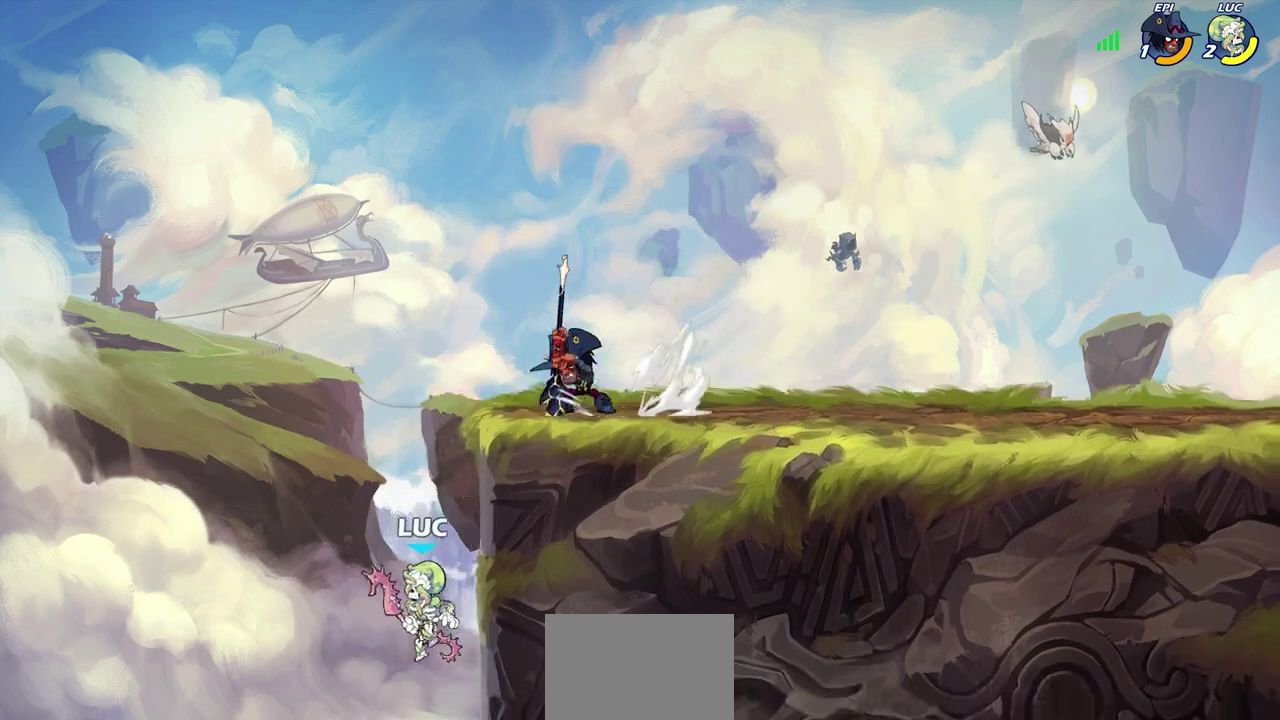
{"dt_ms": 400, "buttons": [], "left_stick": "center", "right_stick": "center", "events": [[50, "CROSS", "down"], [117, "CIRCLE", "down"], [133, "CROSS", "up"], [183, "left_stick", "center"], [200, "CIRCLE", "up"]]}
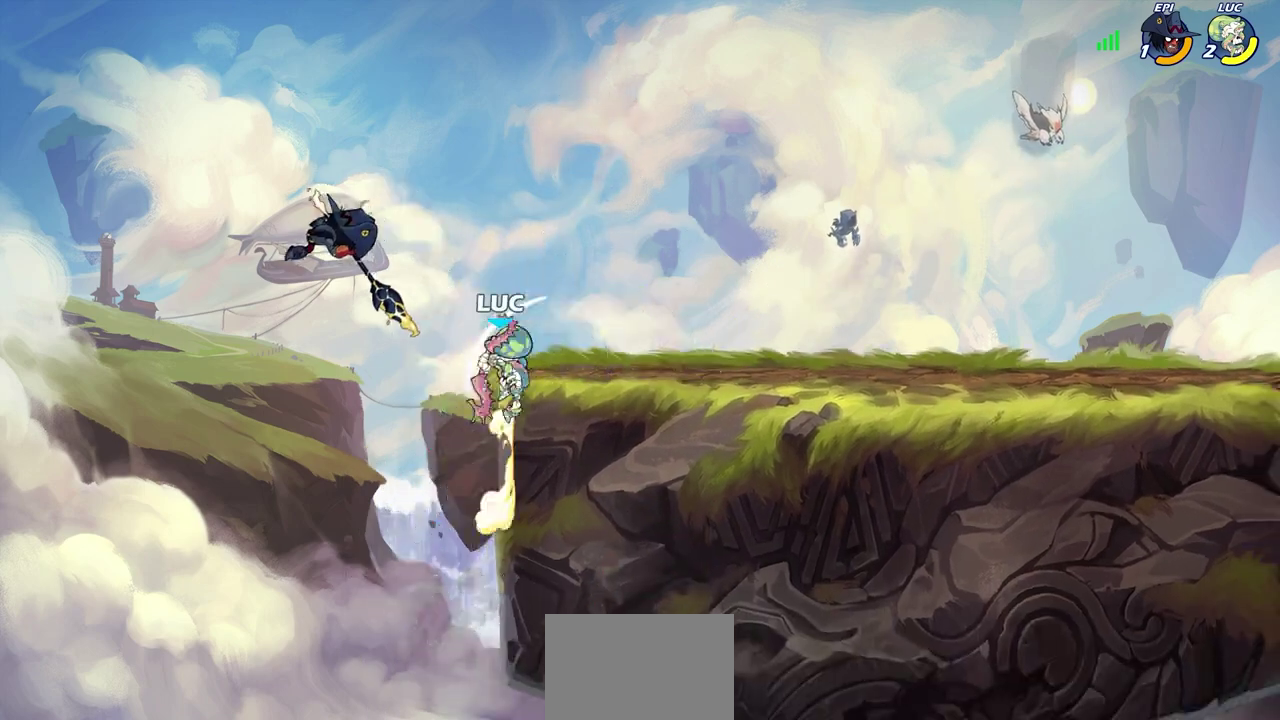
{"dt_ms": 500, "buttons": [], "left_stick": "left", "right_stick": "center", "events": [[83, "left_stick", "right"], [300, "left_stick", "left"], [350, "CROSS", "down"], [400, "SQUARE", "down"], [467, "CROSS", "up"], [500, "SQUARE", "up"]]}
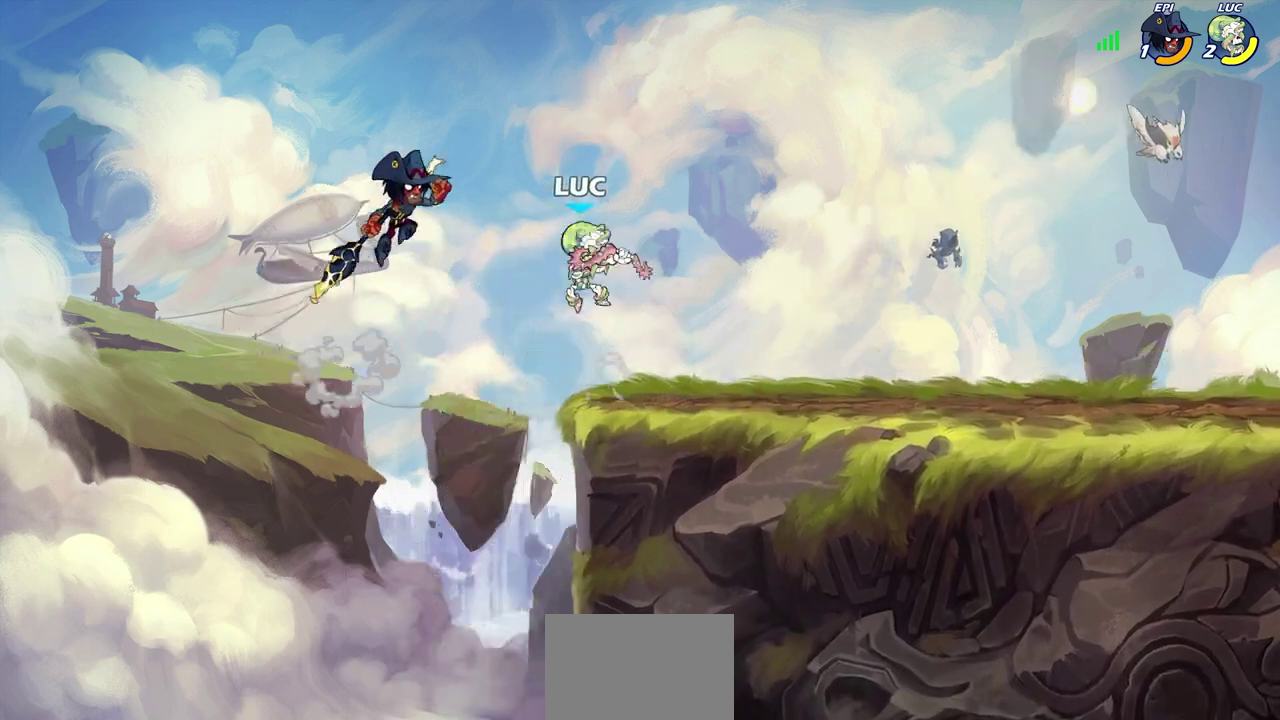
{"dt_ms": 600, "buttons": ["CROSS"], "left_stick": "up-left", "right_stick": "center", "events": [[67, "left_stick", "up-left"], [183, "left_stick", "down-left"], [250, "left_stick", "up-right"], [300, "left_stick", "right"], [483, "left_stick", "up-left"], [583, "CROSS", "down"]]}